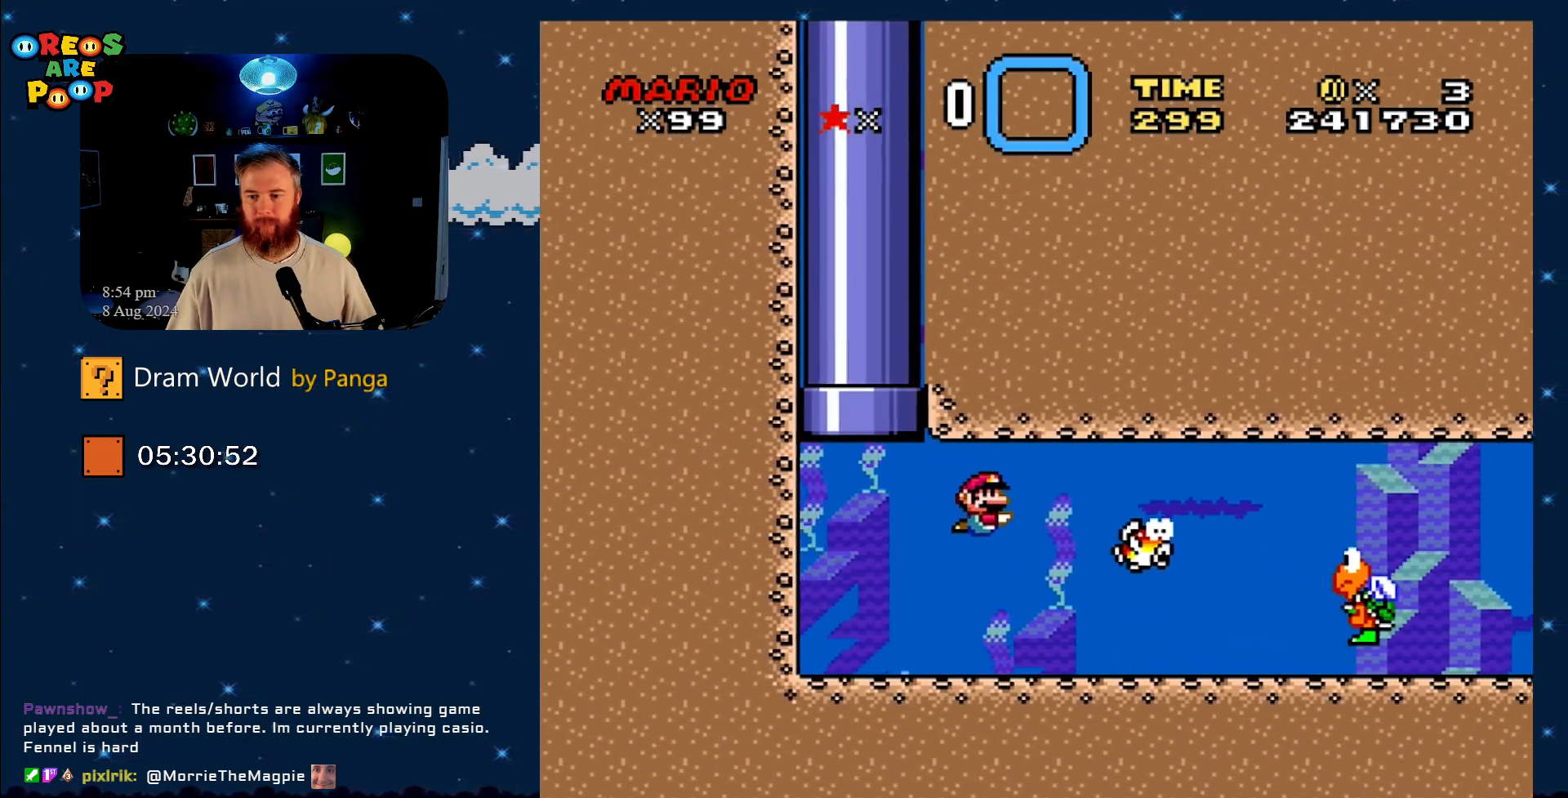
Gameplay with a controller (Nintendo layout); each line is a JSON object with the inputs held at the frame after it. "events" lists button and stick changes between this image and that frame as [ms after this image, input, new state], when the widget could be followed in between. Not read: L1 L3 R1 R3.
{"buttons": ["B", "DPAD_DOWN", "DPAD_RIGHT"], "events": [[384, "B", "down"]]}
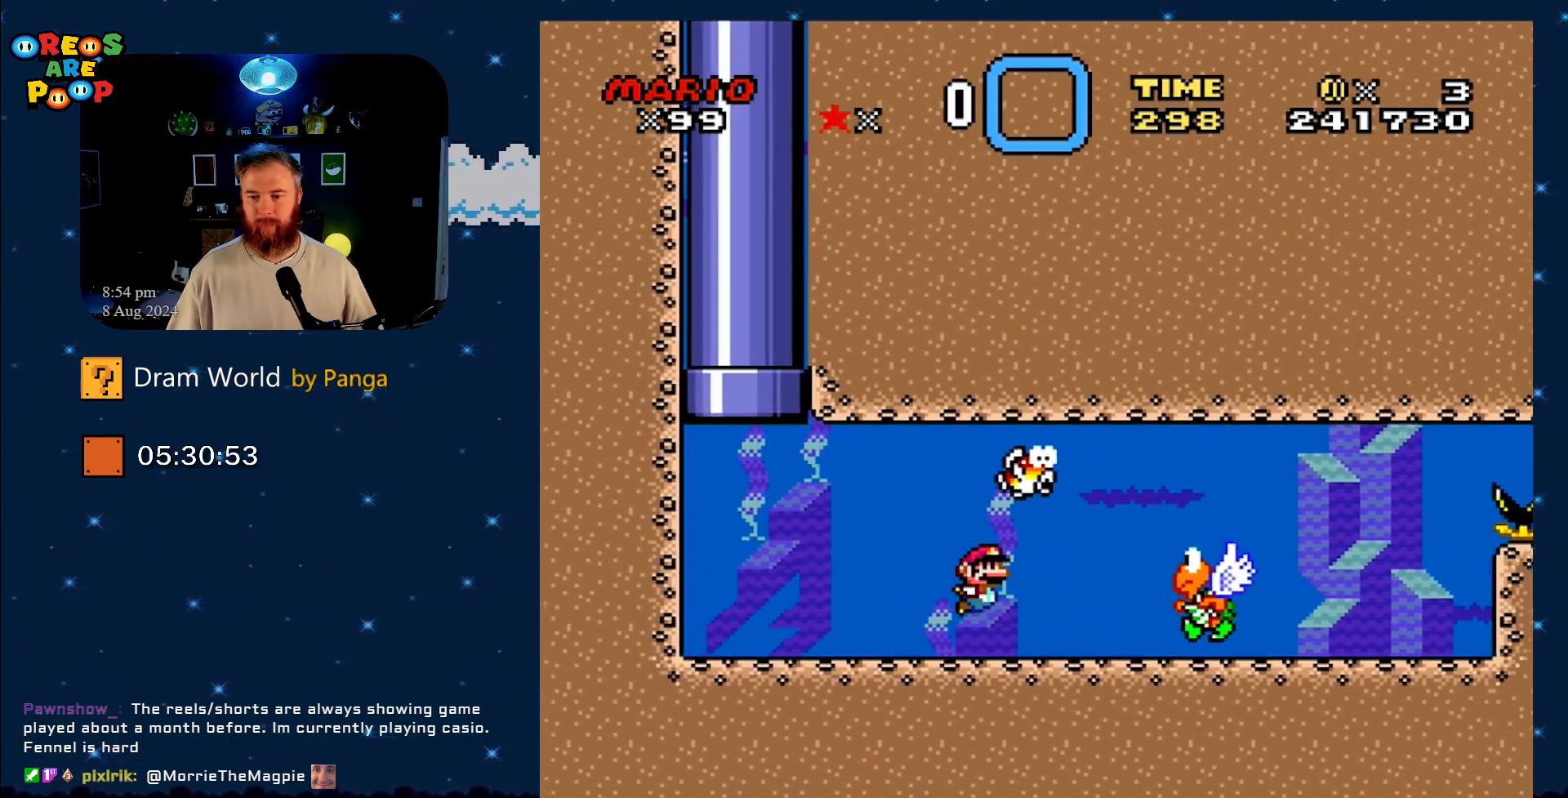
{"buttons": ["DPAD_DOWN", "DPAD_RIGHT"], "events": [[17, "B", "up"], [133, "B", "down"], [233, "B", "up"]]}
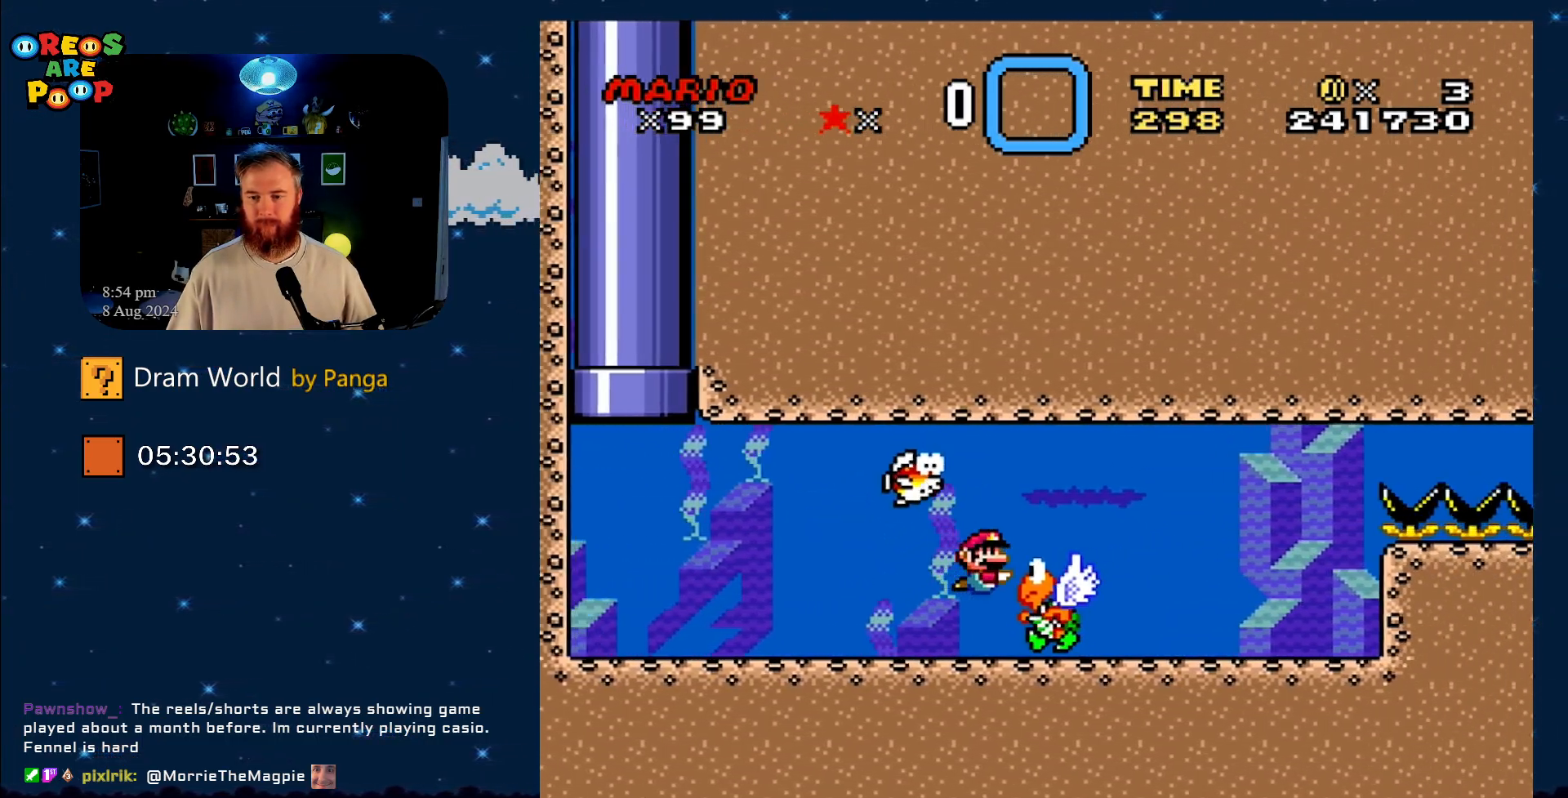
{"buttons": ["Y", "DPAD_RIGHT"], "events": [[101, "DPAD_DOWN", "up"], [134, "DPAD_RIGHT", "up"], [201, "DPAD_LEFT", "down"], [384, "DPAD_UP", "down"], [417, "DPAD_UP", "up"], [417, "Y", "down"], [468, "DPAD_LEFT", "up"], [468, "DPAD_RIGHT", "down"]]}
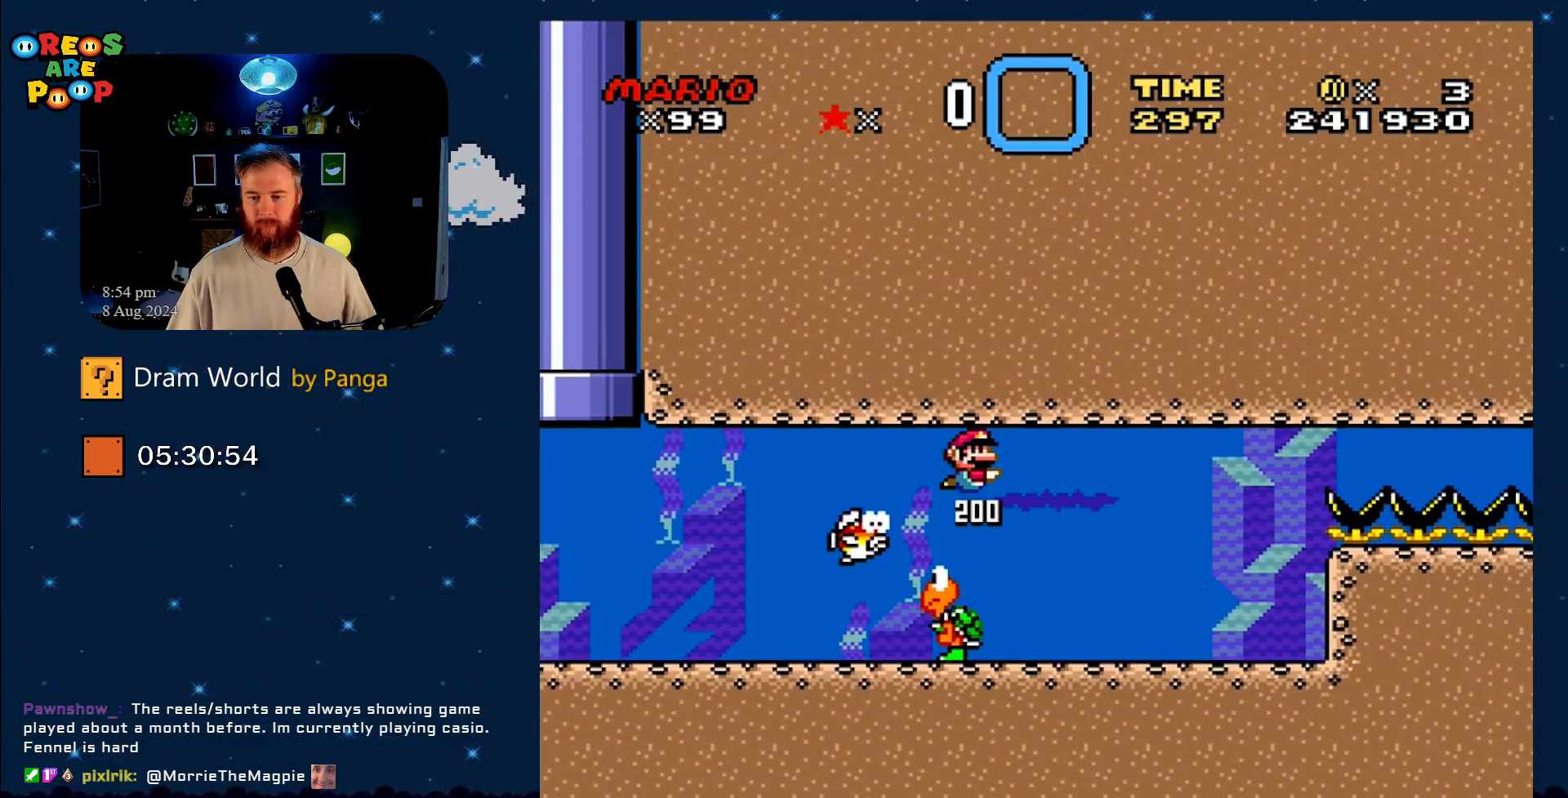
{"buttons": ["B", "Y"], "events": [[83, "DPAD_RIGHT", "up"], [484, "B", "down"]]}
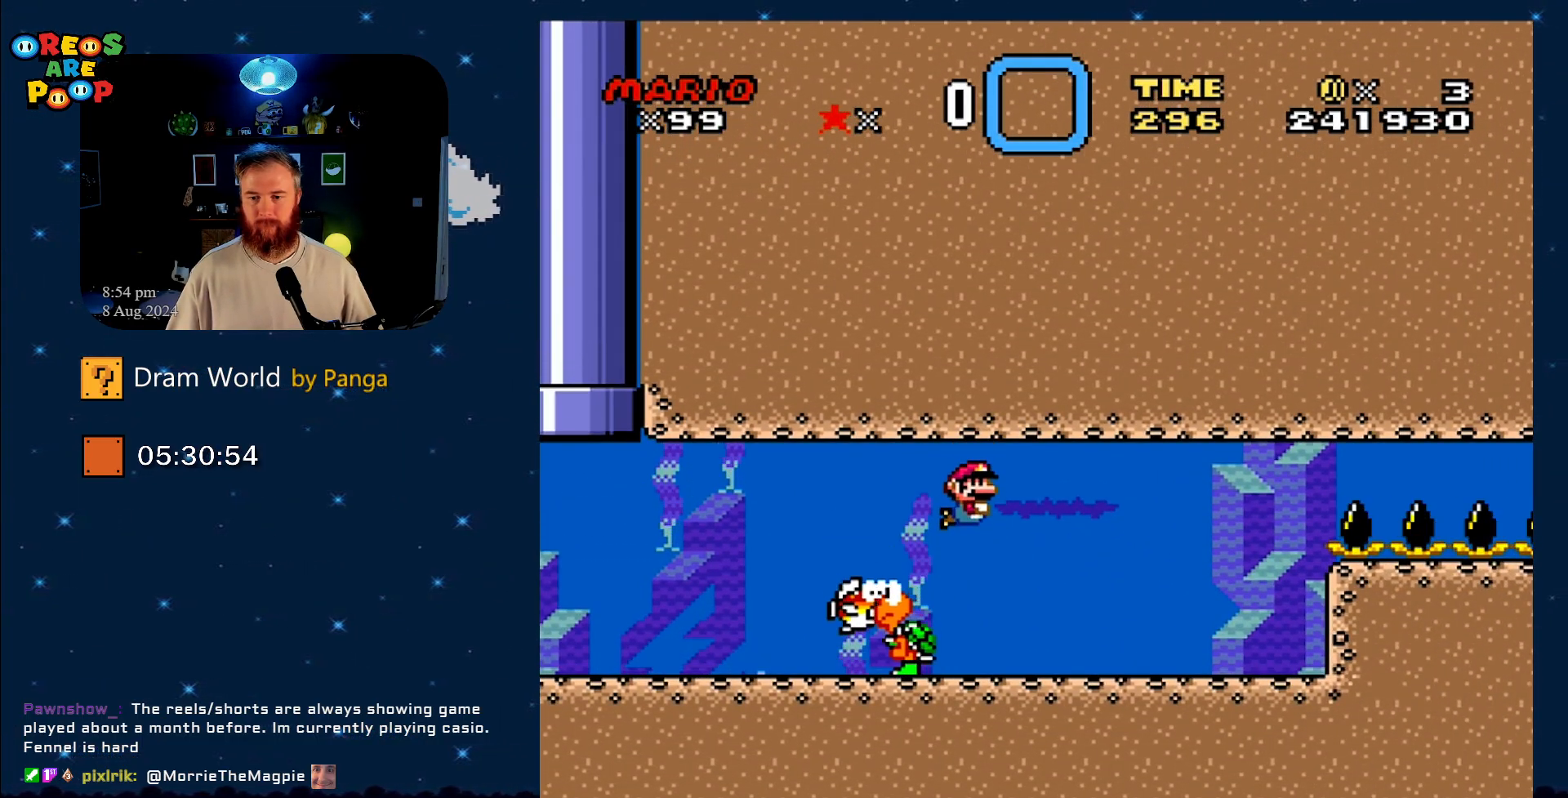
{"buttons": ["Y"], "events": [[134, "B", "up"]]}
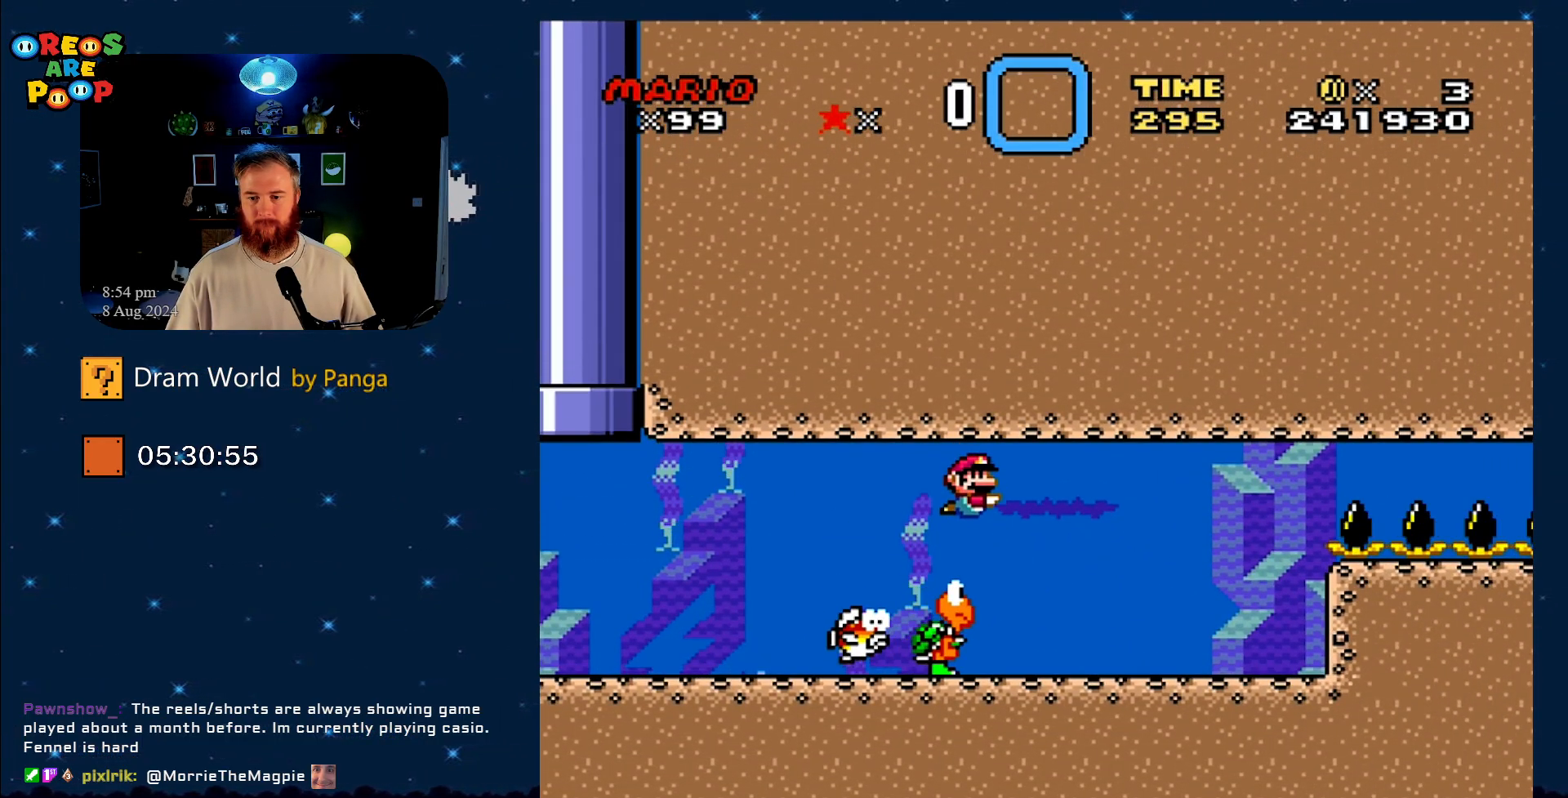
{"buttons": ["Y"], "events": []}
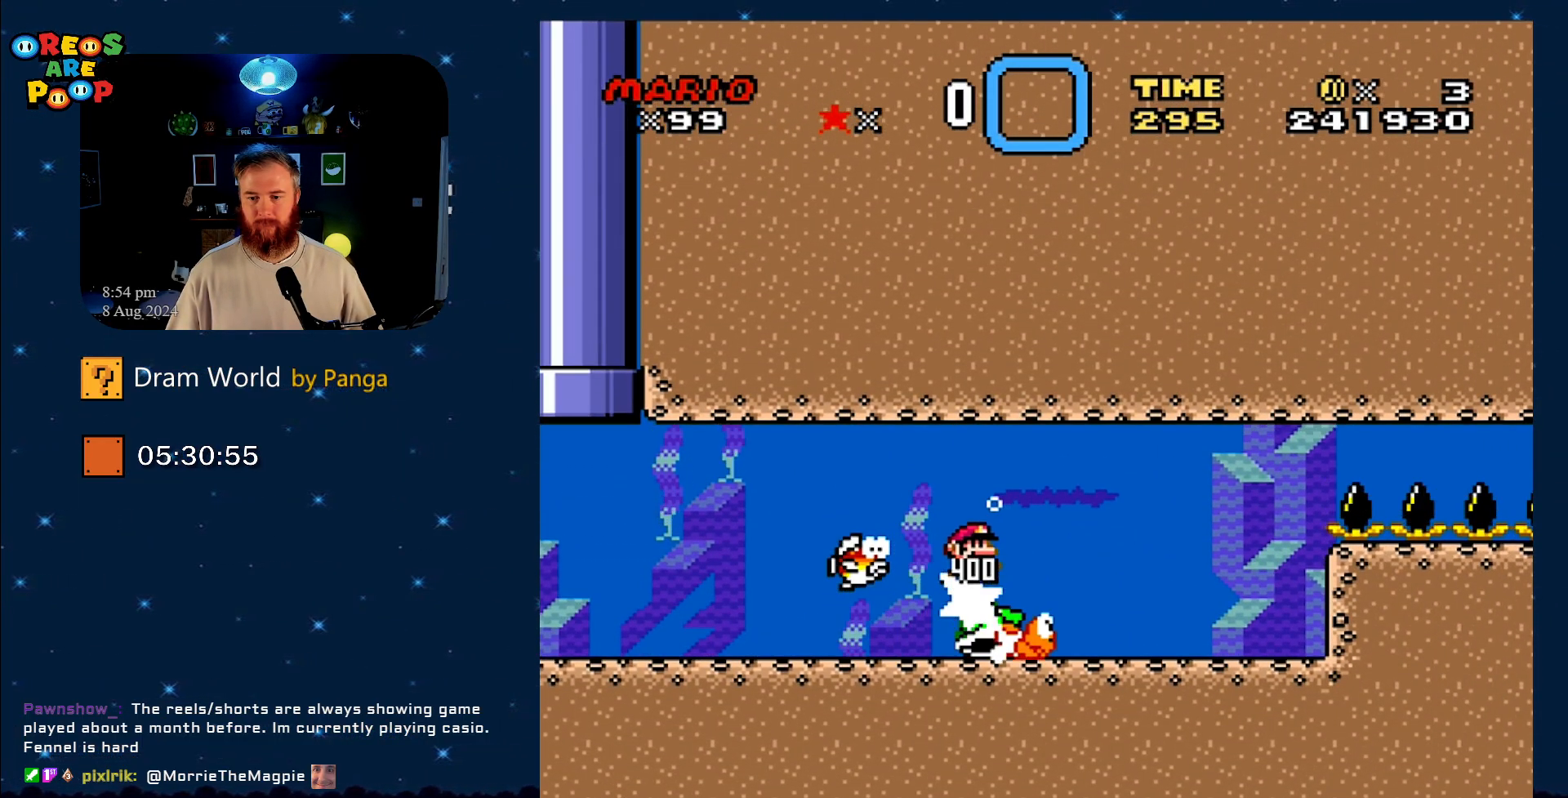
{"buttons": ["Y"], "events": []}
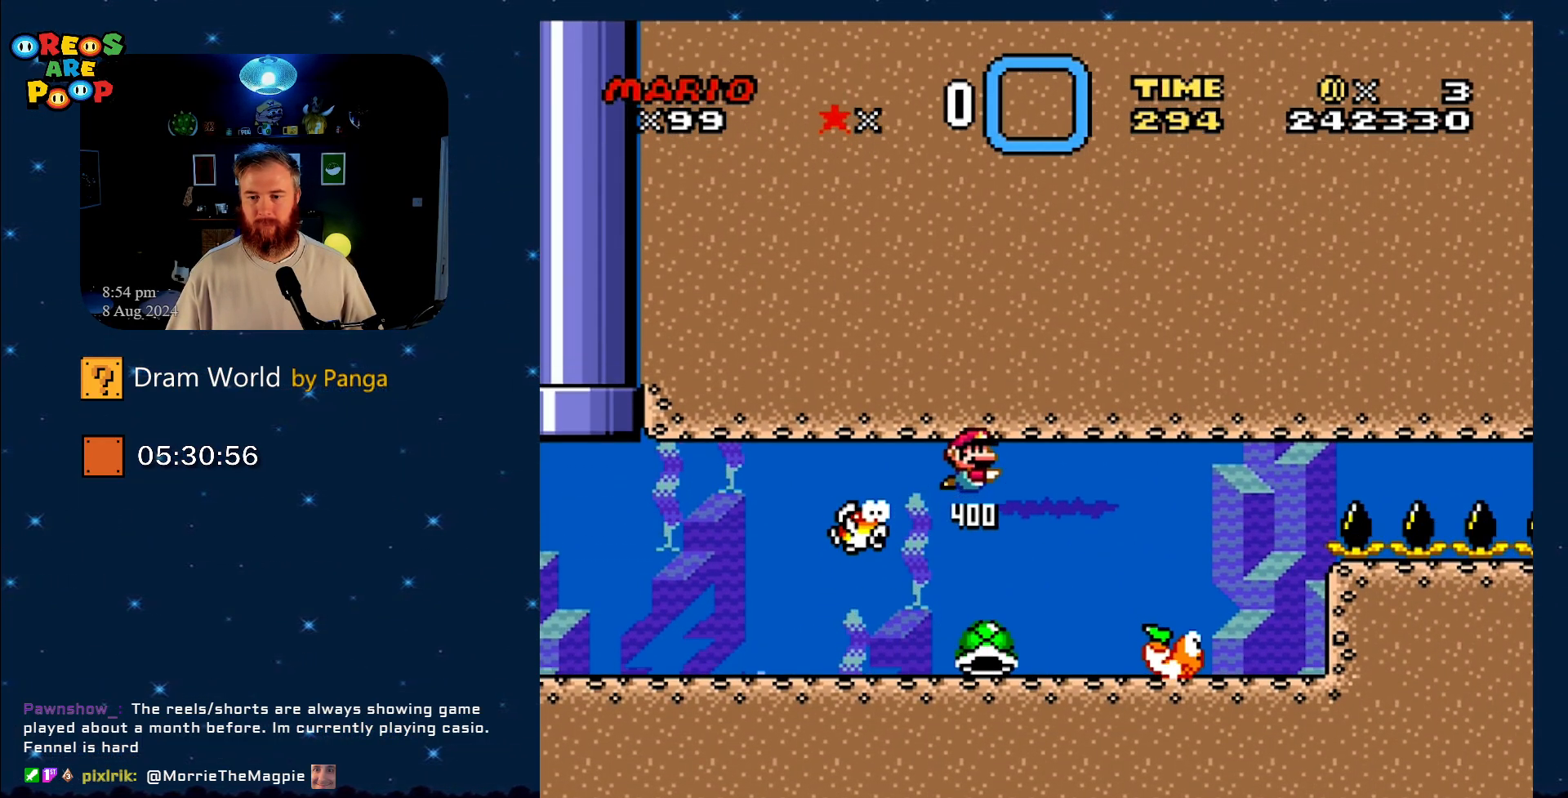
{"buttons": ["Y"], "events": []}
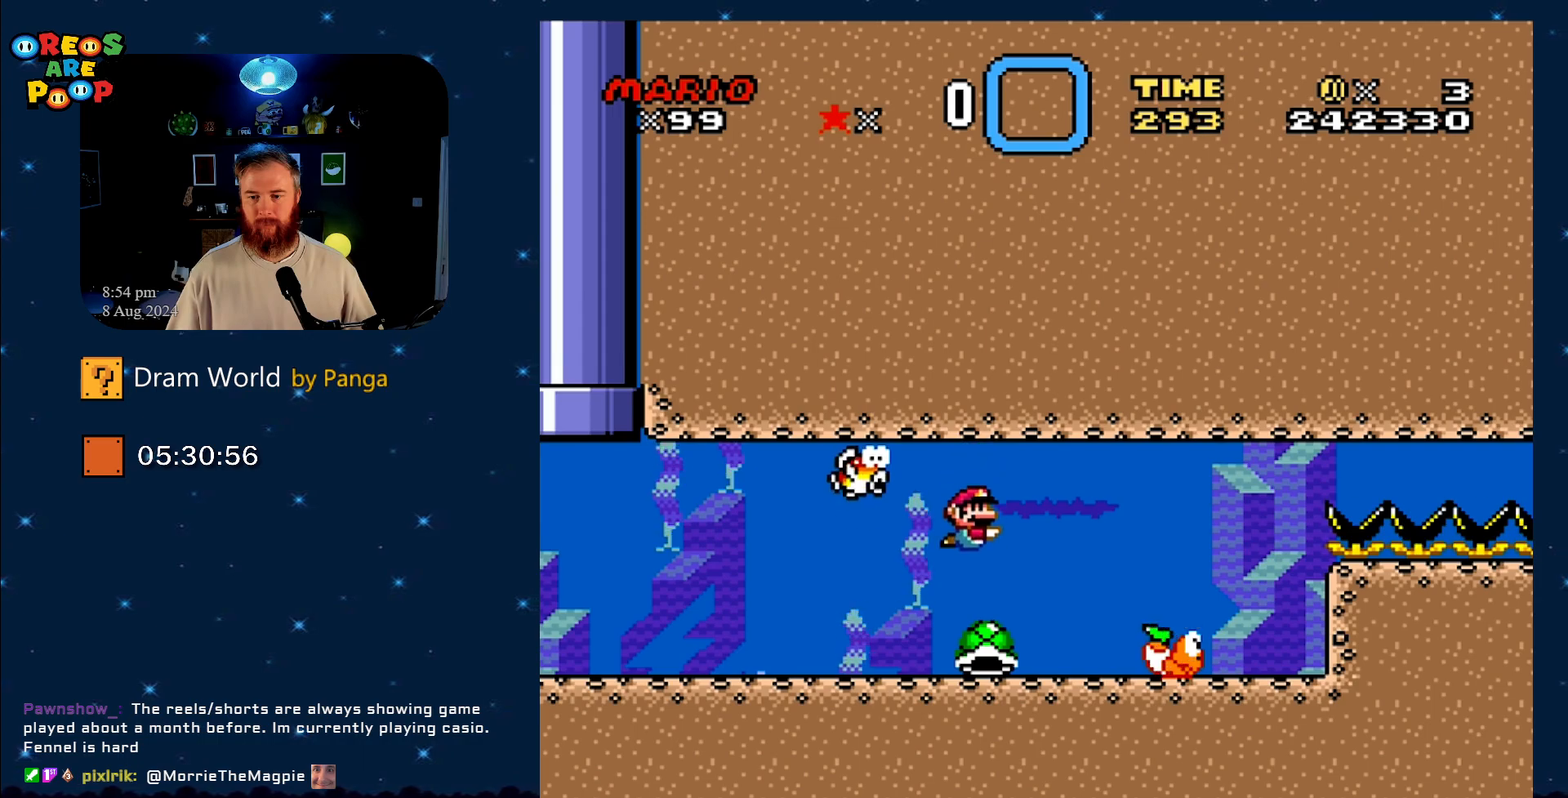
{"buttons": ["Y", "DPAD_LEFT"], "events": [[234, "DPAD_RIGHT", "down"], [367, "DPAD_RIGHT", "up"], [451, "DPAD_LEFT", "down"]]}
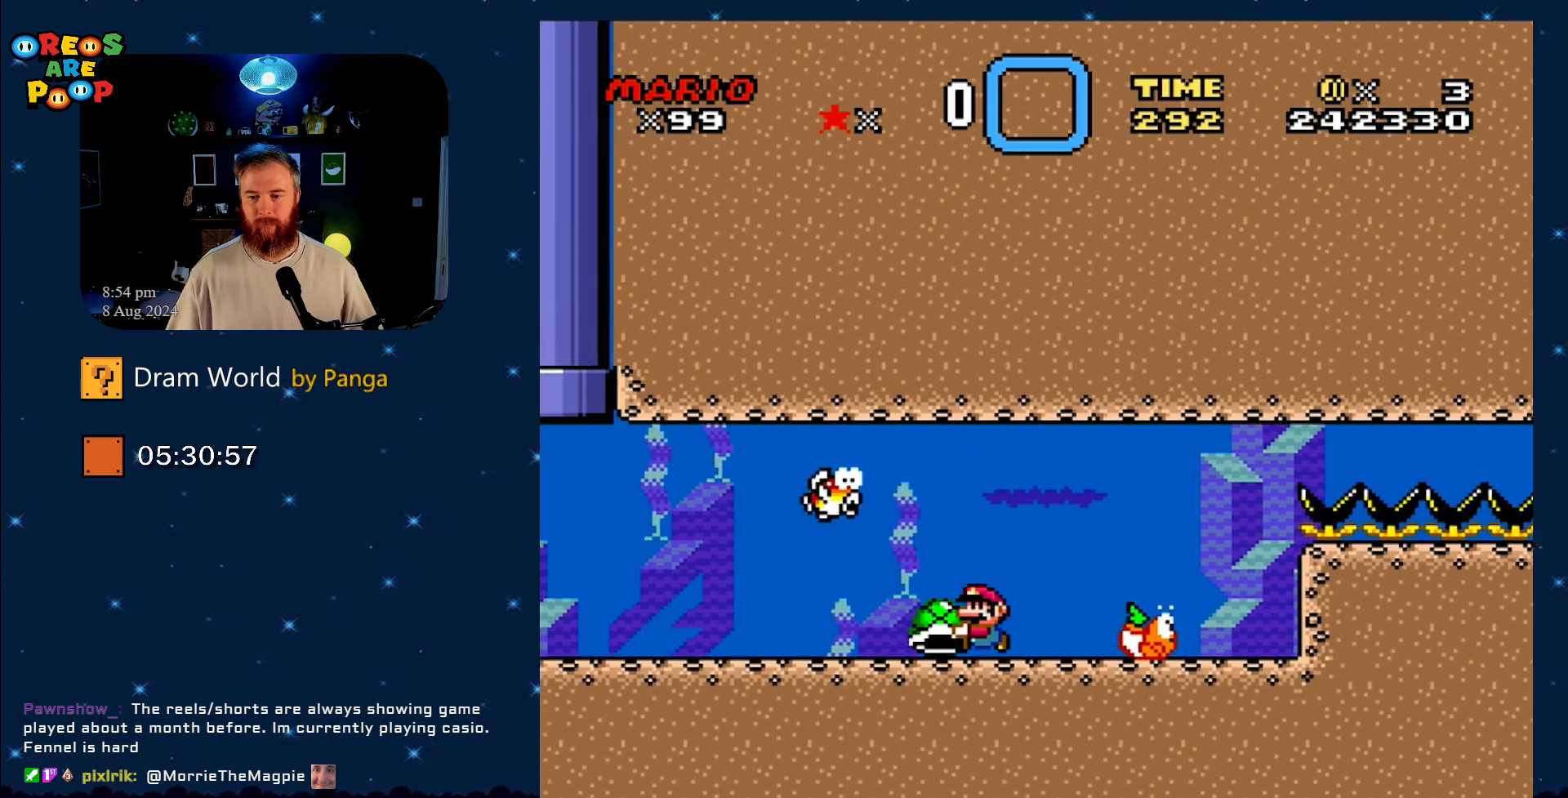
{"buttons": ["Y"], "events": [[83, "DPAD_LEFT", "up"], [117, "DPAD_RIGHT", "down"], [183, "DPAD_RIGHT", "up"]]}
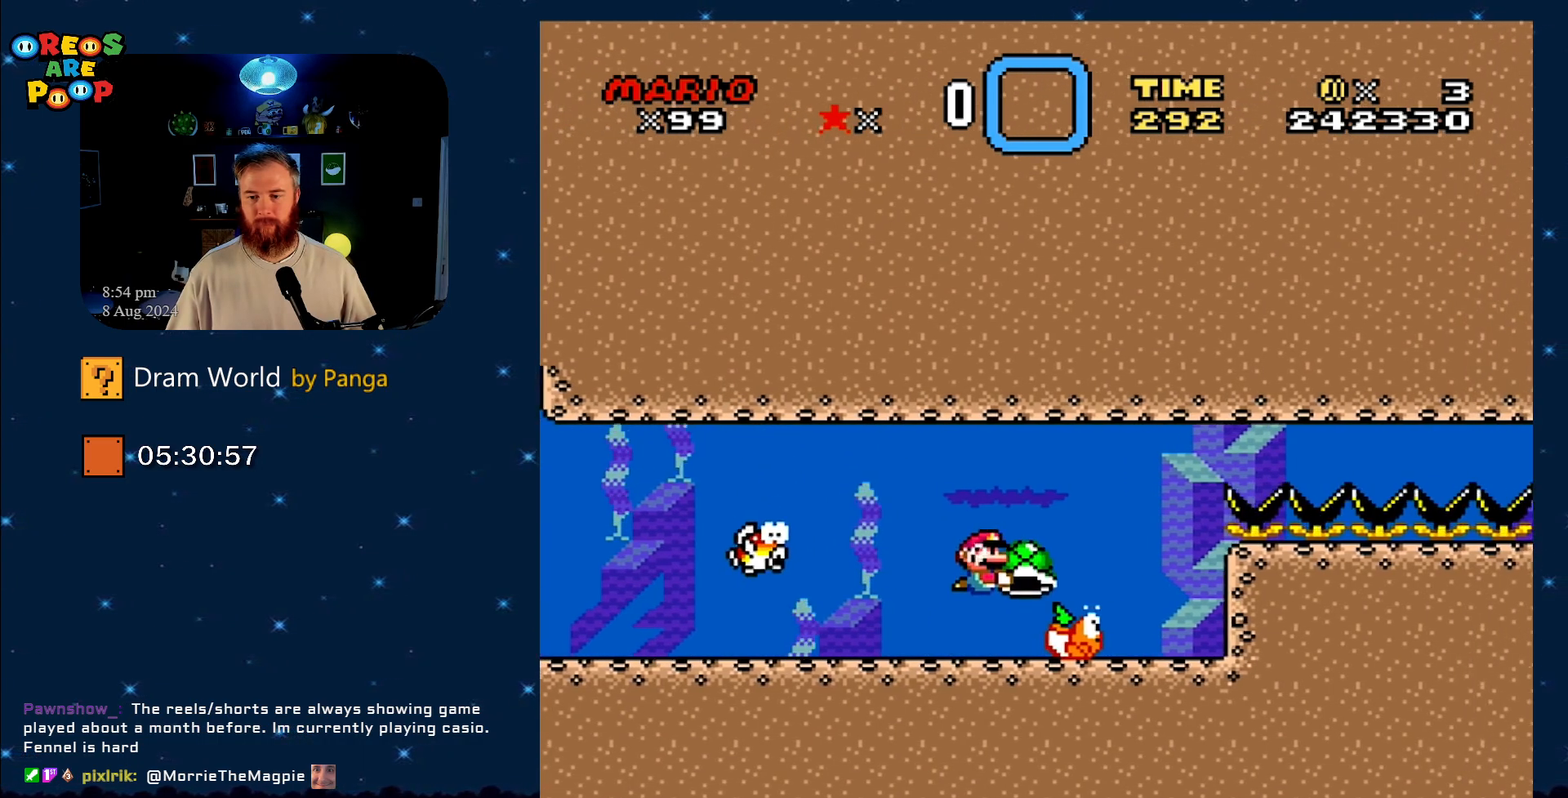
{"buttons": ["Y"], "events": []}
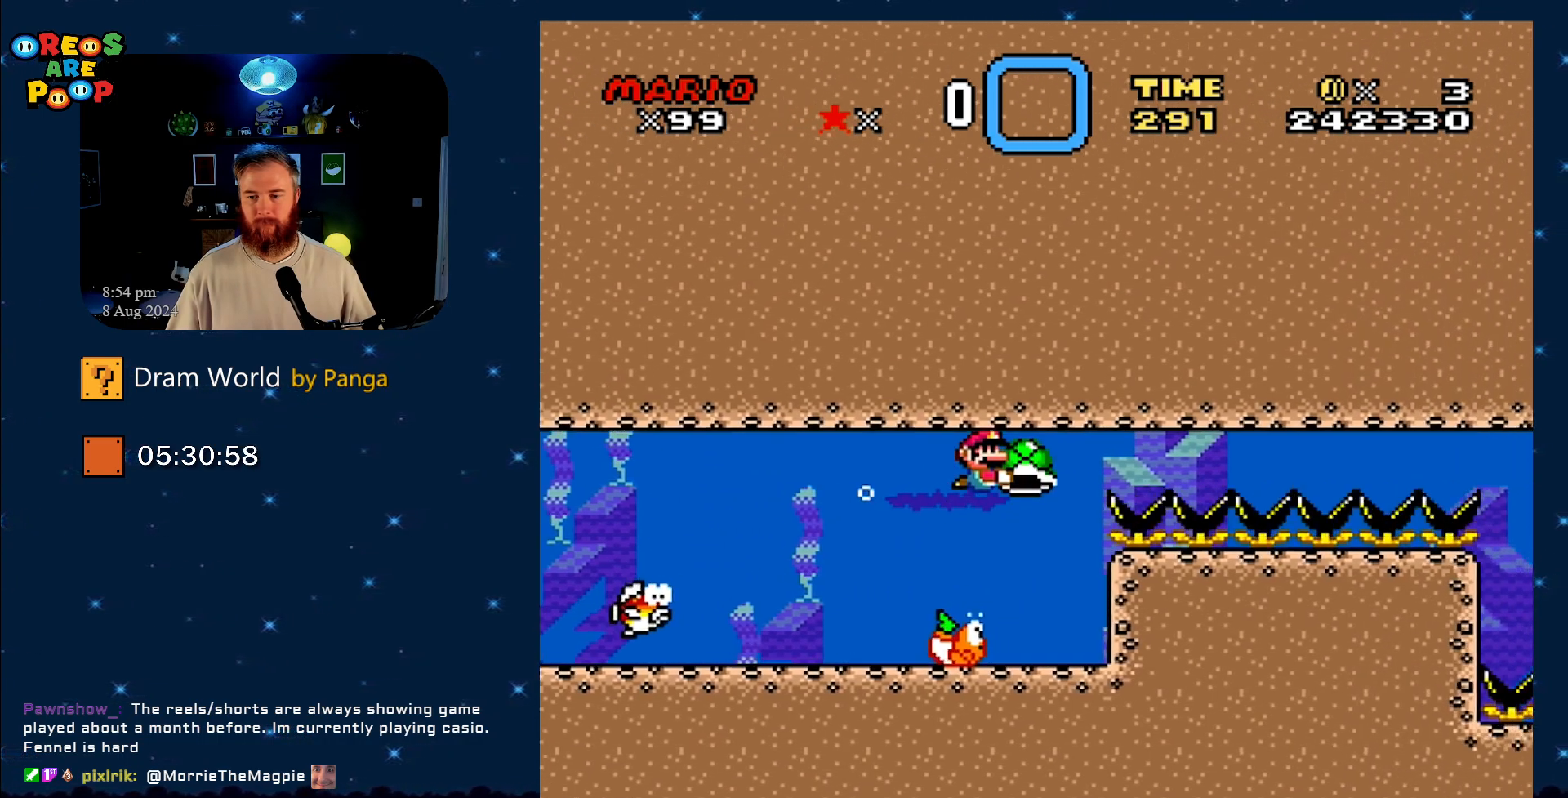
{"buttons": ["Y"], "events": []}
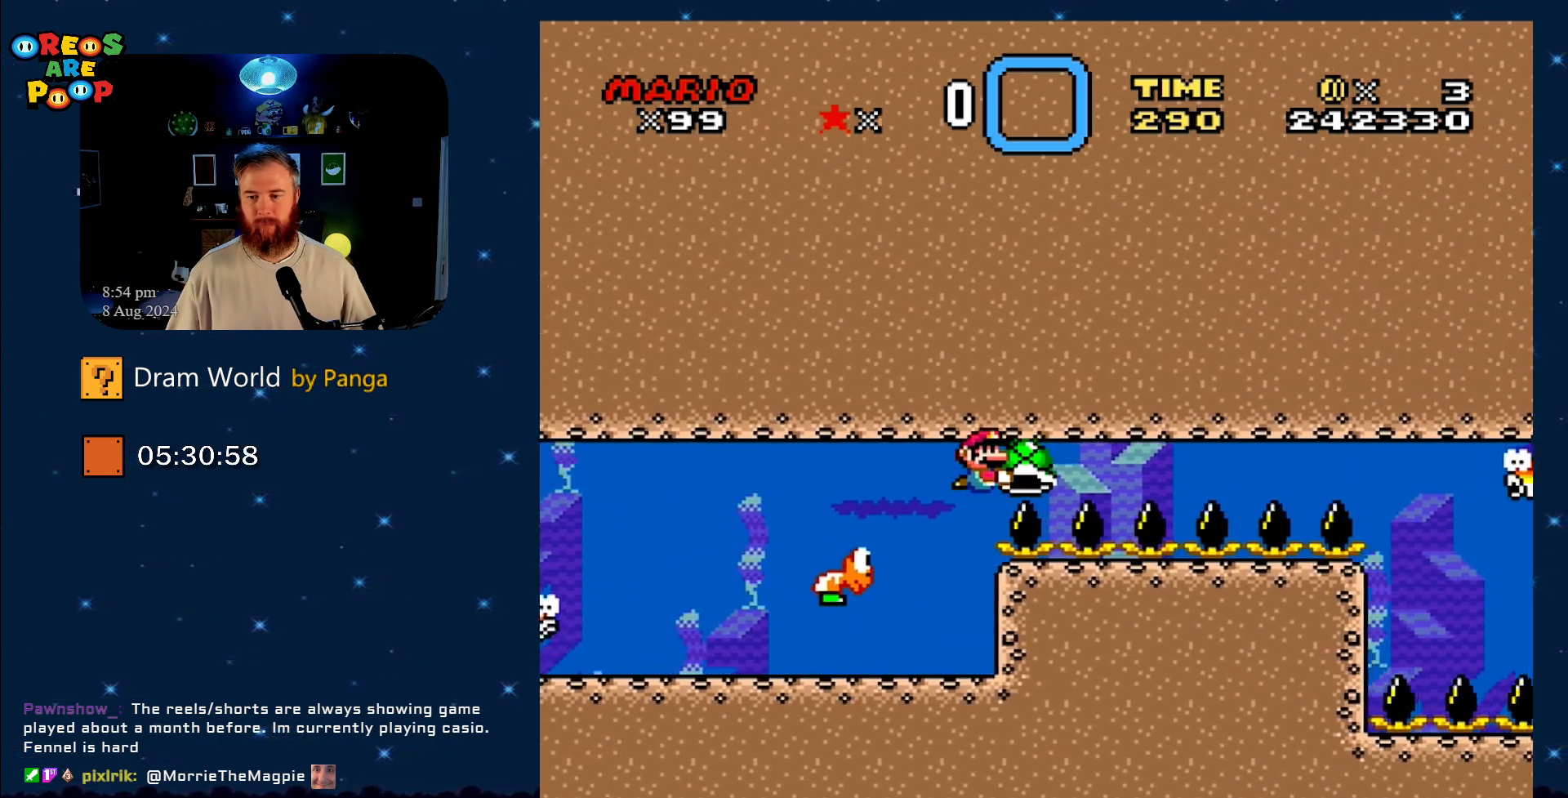
{"buttons": ["Y"], "events": [[334, "DPAD_LEFT", "down"], [401, "DPAD_LEFT", "up"]]}
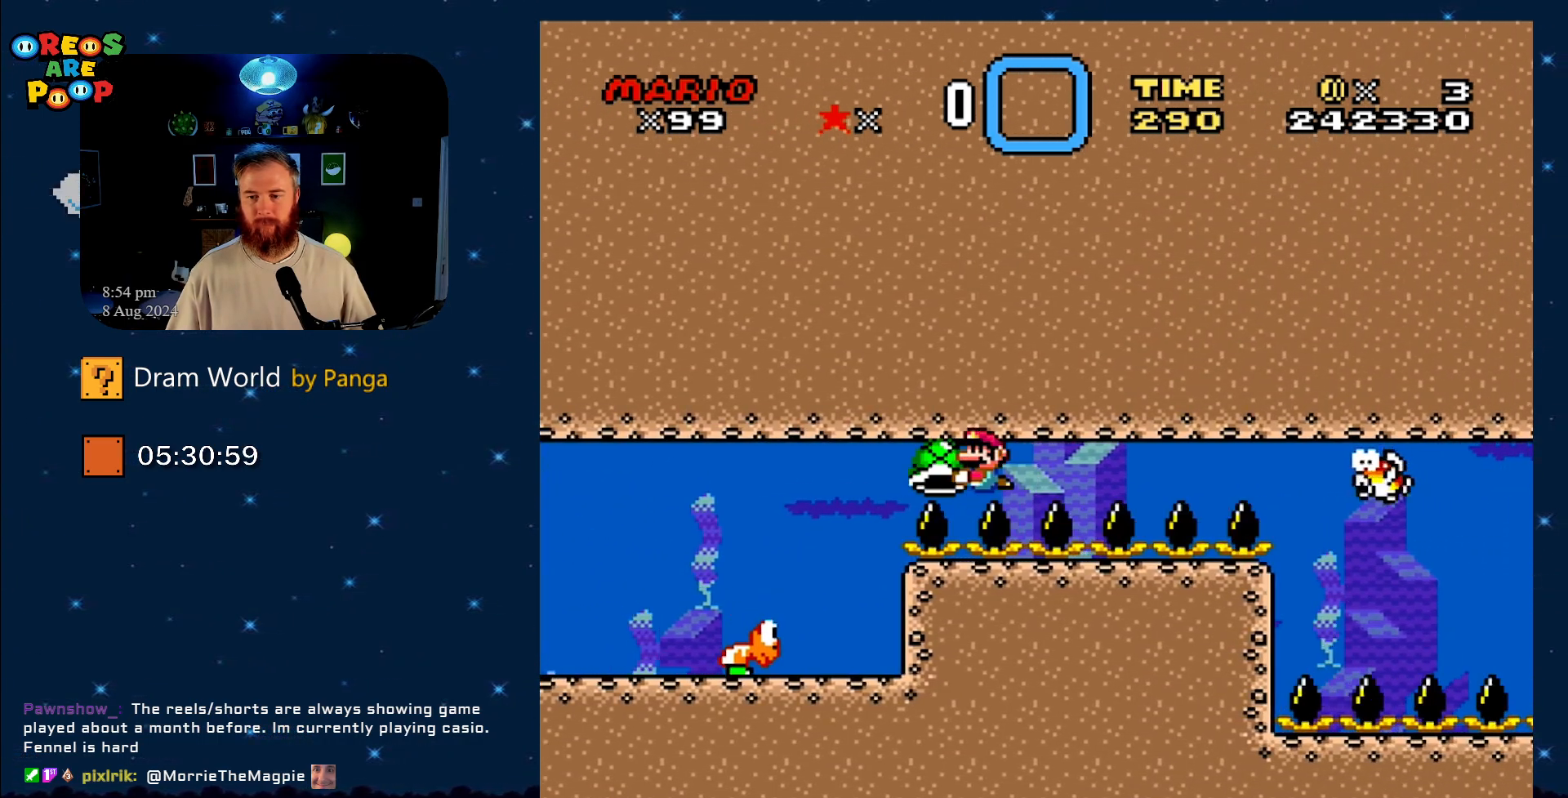
{"buttons": ["Y"], "events": [[450, "DPAD_RIGHT", "down"], [484, "DPAD_RIGHT", "up"]]}
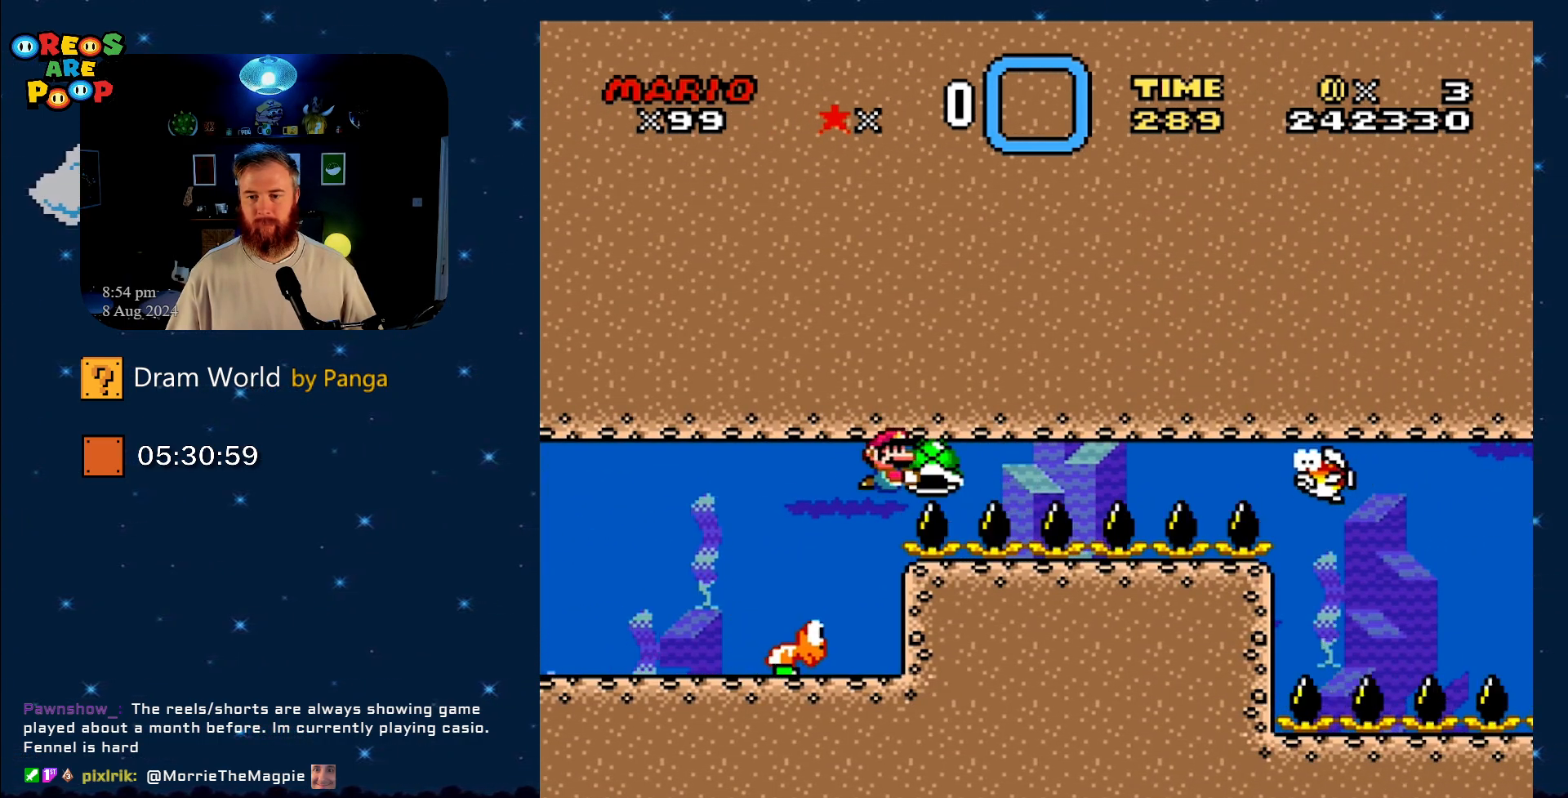
{"buttons": ["Y"], "events": []}
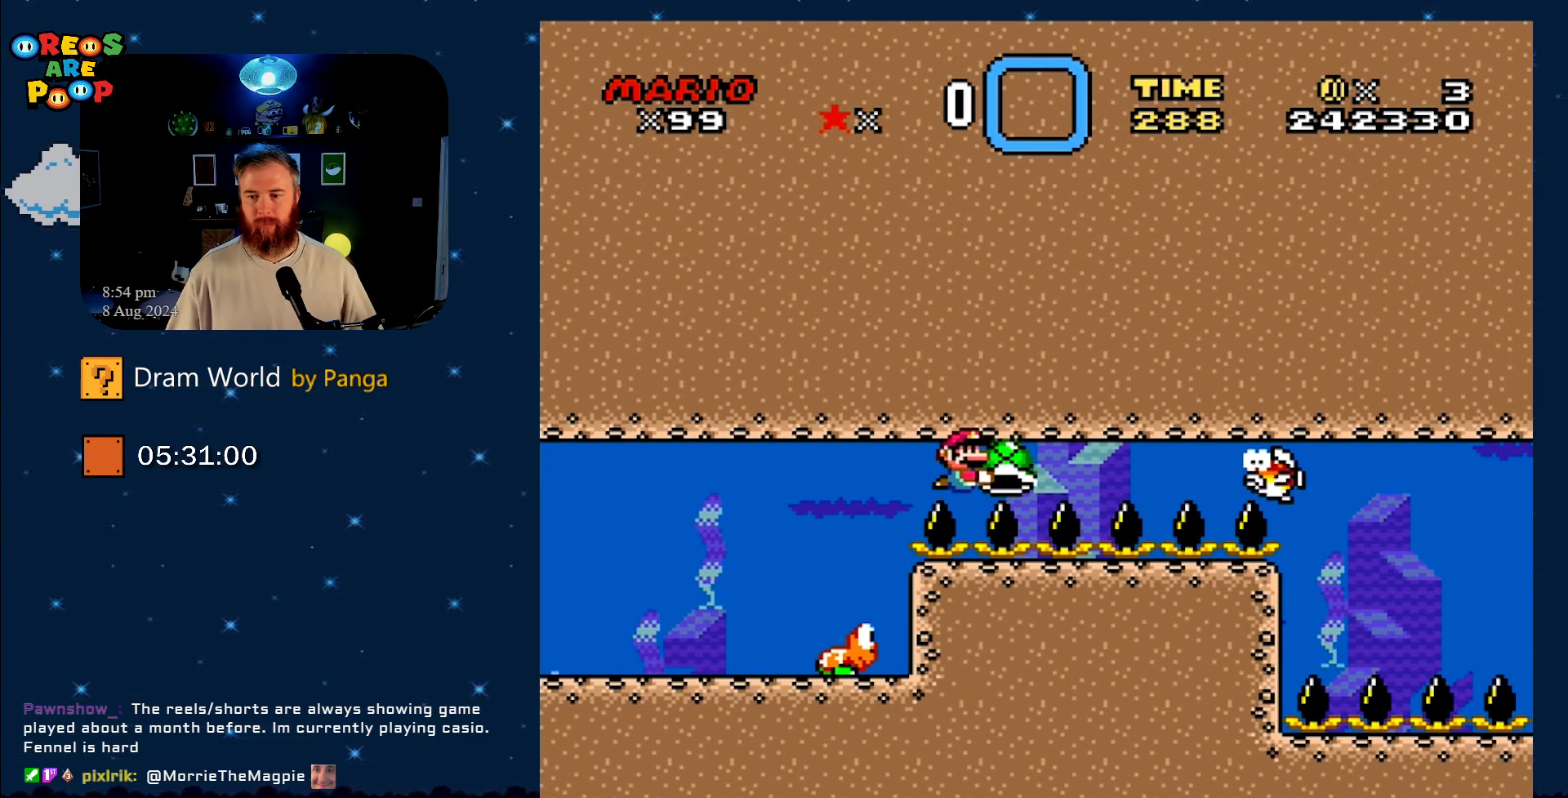
{"buttons": ["Y"], "events": [[384, "DPAD_LEFT", "down"], [467, "DPAD_LEFT", "up"]]}
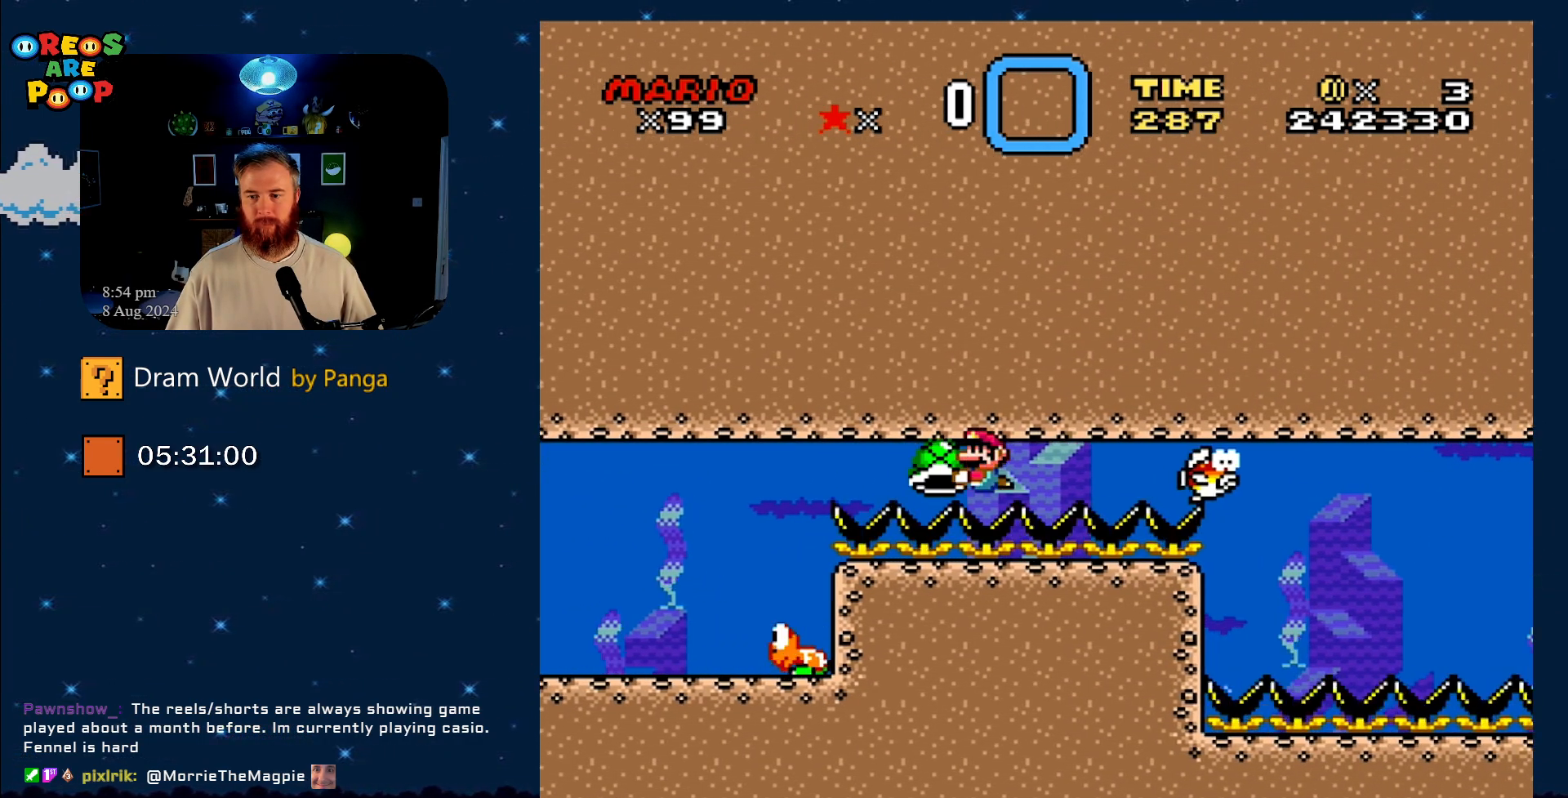
{"buttons": ["Y"], "events": [[34, "DPAD_RIGHT", "down"], [151, "DPAD_RIGHT", "up"]]}
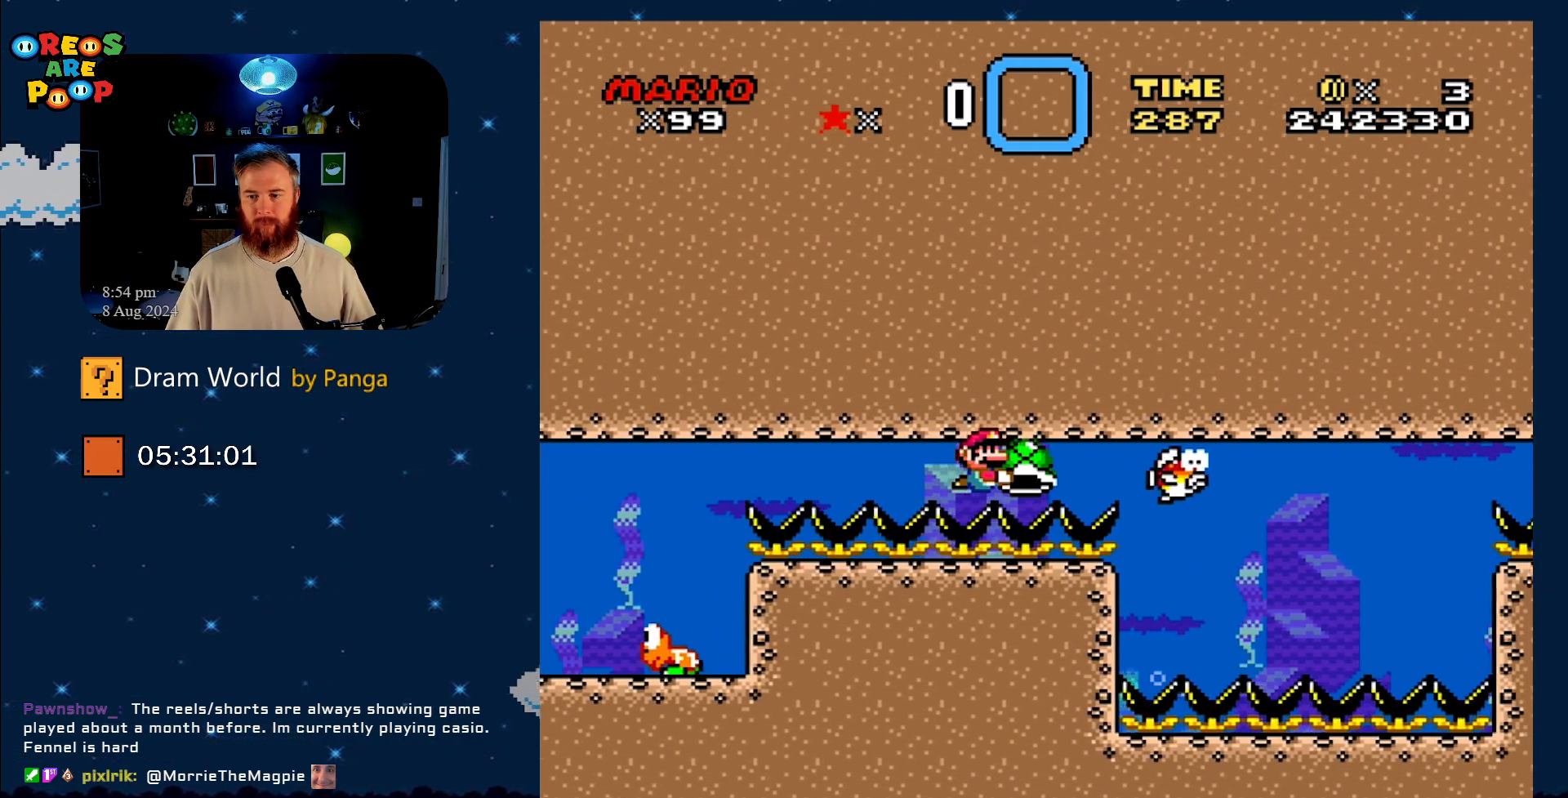
{"buttons": ["Y", "DPAD_RIGHT"], "events": [[217, "DPAD_LEFT", "down"], [301, "DPAD_UP", "down"], [334, "DPAD_LEFT", "up"], [334, "DPAD_UP", "up"], [484, "DPAD_RIGHT", "down"]]}
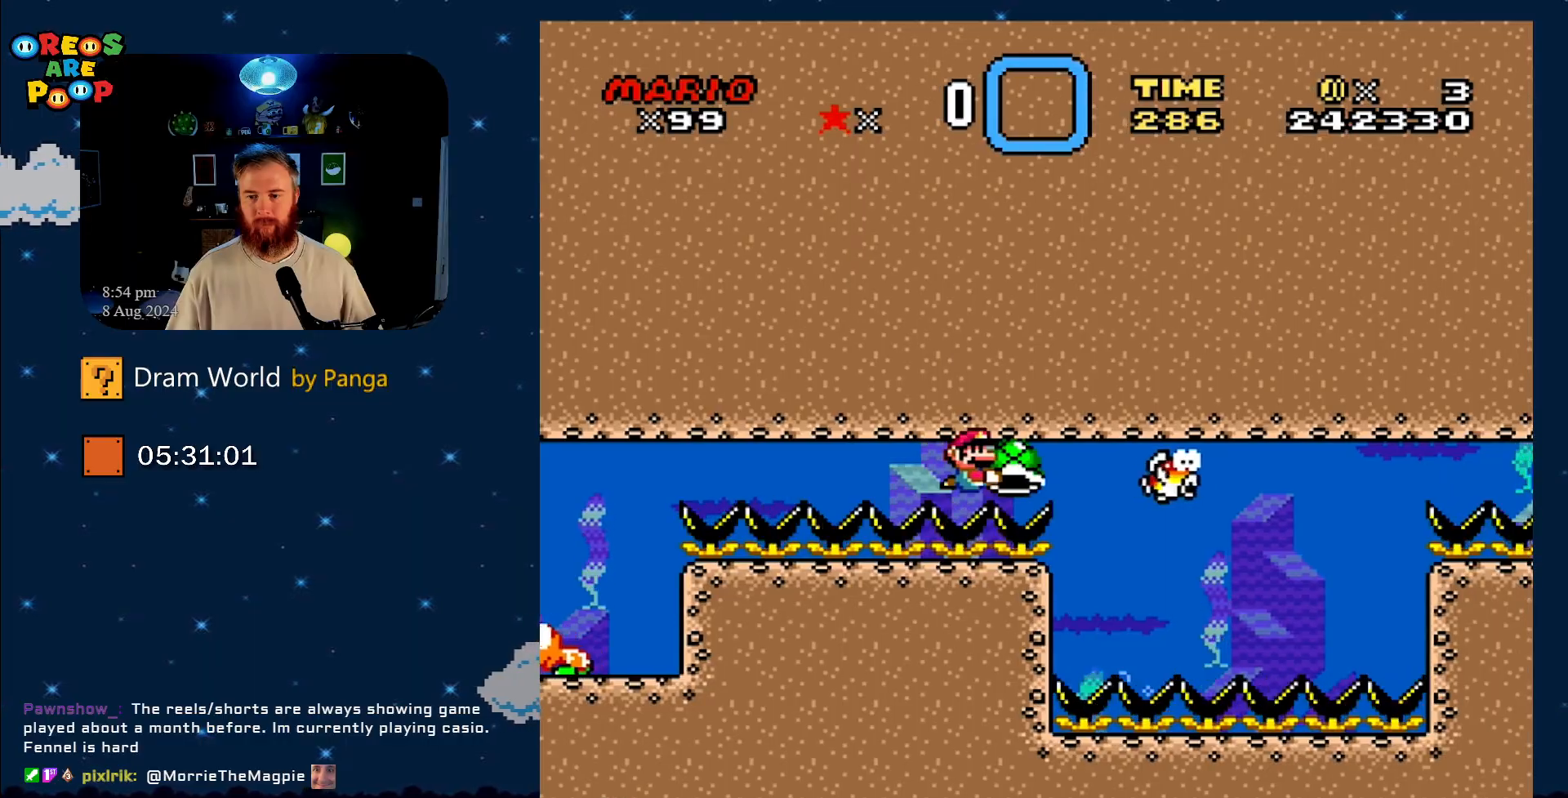
{"buttons": ["Y"], "events": [[83, "DPAD_RIGHT", "up"]]}
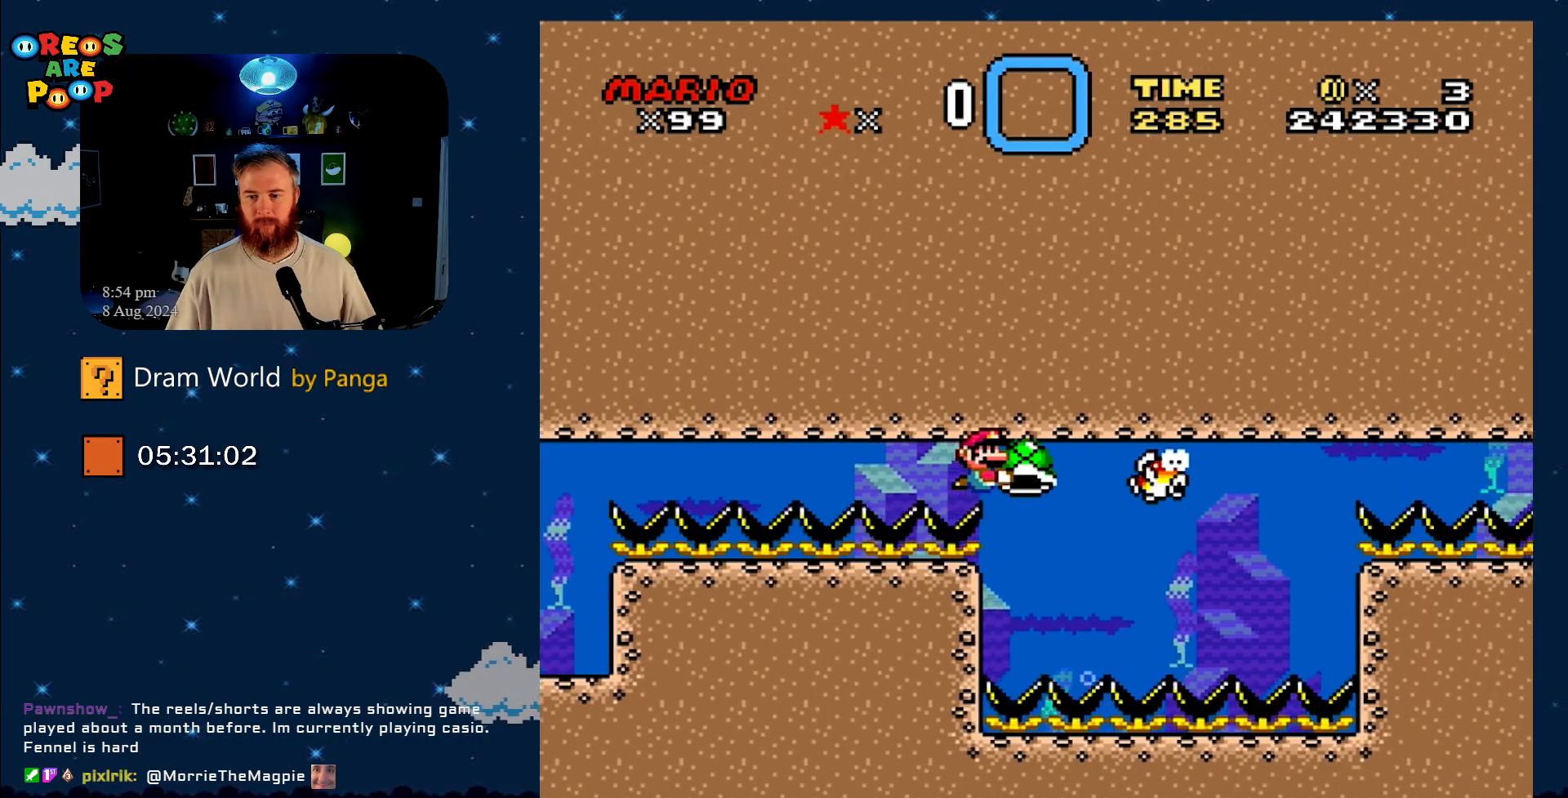
{"buttons": ["Y", "DPAD_LEFT"], "events": [[184, "DPAD_DOWN", "down"], [401, "DPAD_LEFT", "down"], [467, "DPAD_DOWN", "up"]]}
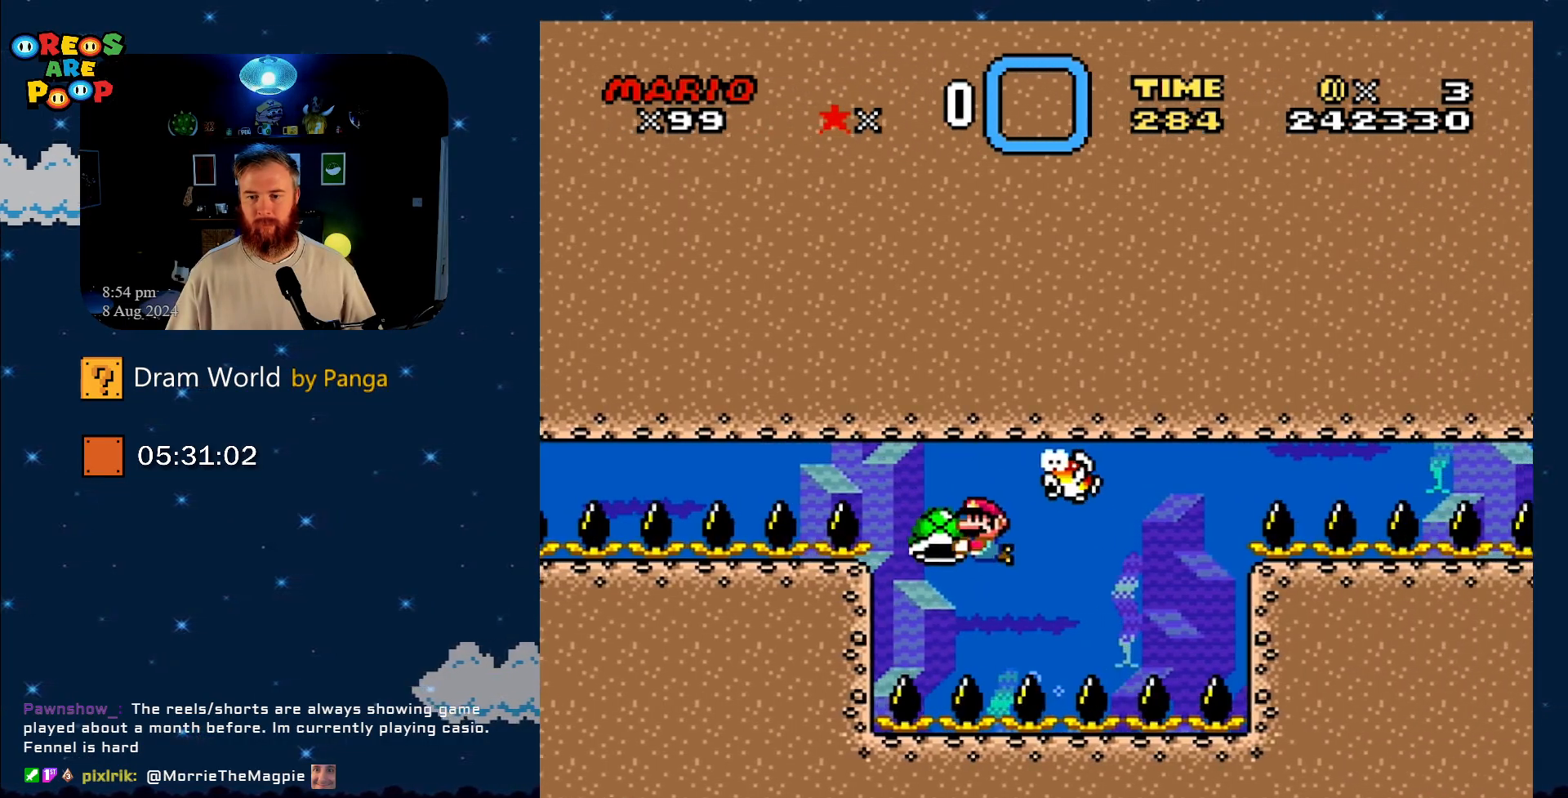
{"buttons": ["Y", "DPAD_RIGHT"], "events": [[16, "DPAD_LEFT", "up"], [350, "DPAD_RIGHT", "down"]]}
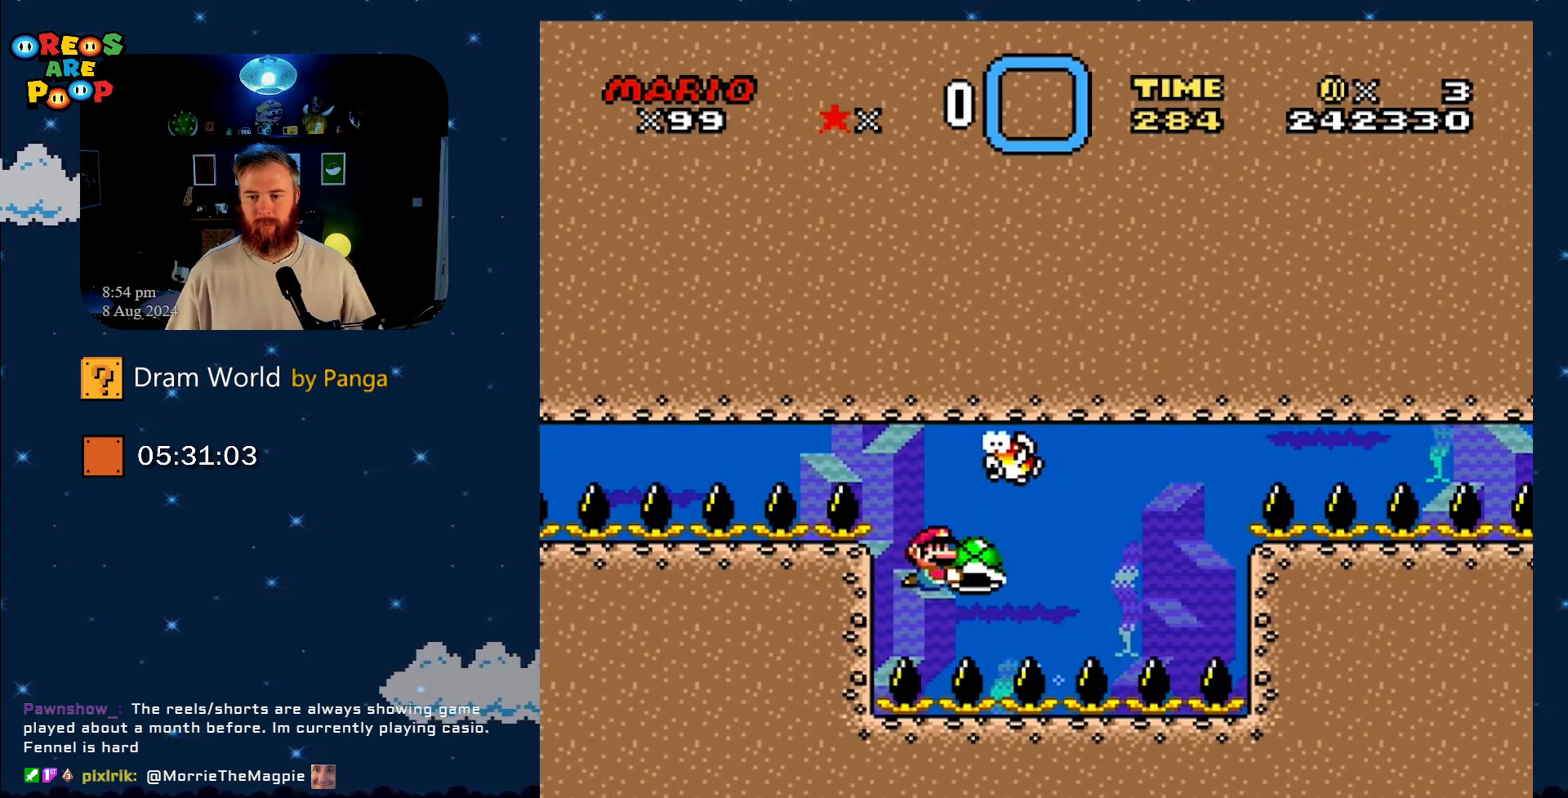
{"buttons": ["Y"], "events": [[334, "DPAD_RIGHT", "up"]]}
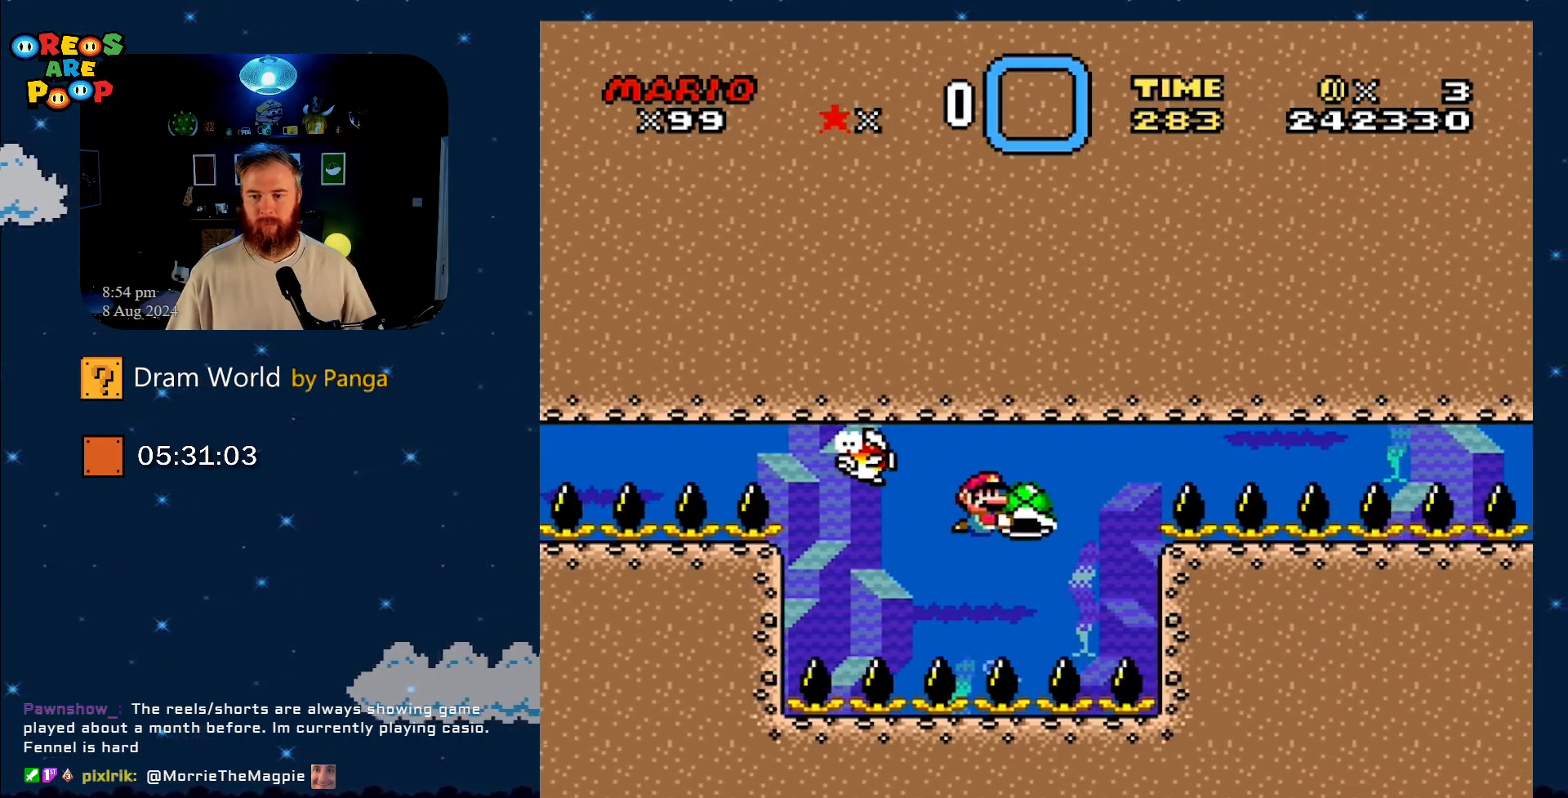
{"buttons": ["Y", "DPAD_RIGHT"], "events": [[167, "DPAD_LEFT", "down"], [167, "DPAD_UP", "down"], [200, "DPAD_UP", "up"], [283, "DPAD_LEFT", "up"], [283, "DPAD_UP", "down"], [317, "DPAD_UP", "up"], [350, "DPAD_RIGHT", "down"]]}
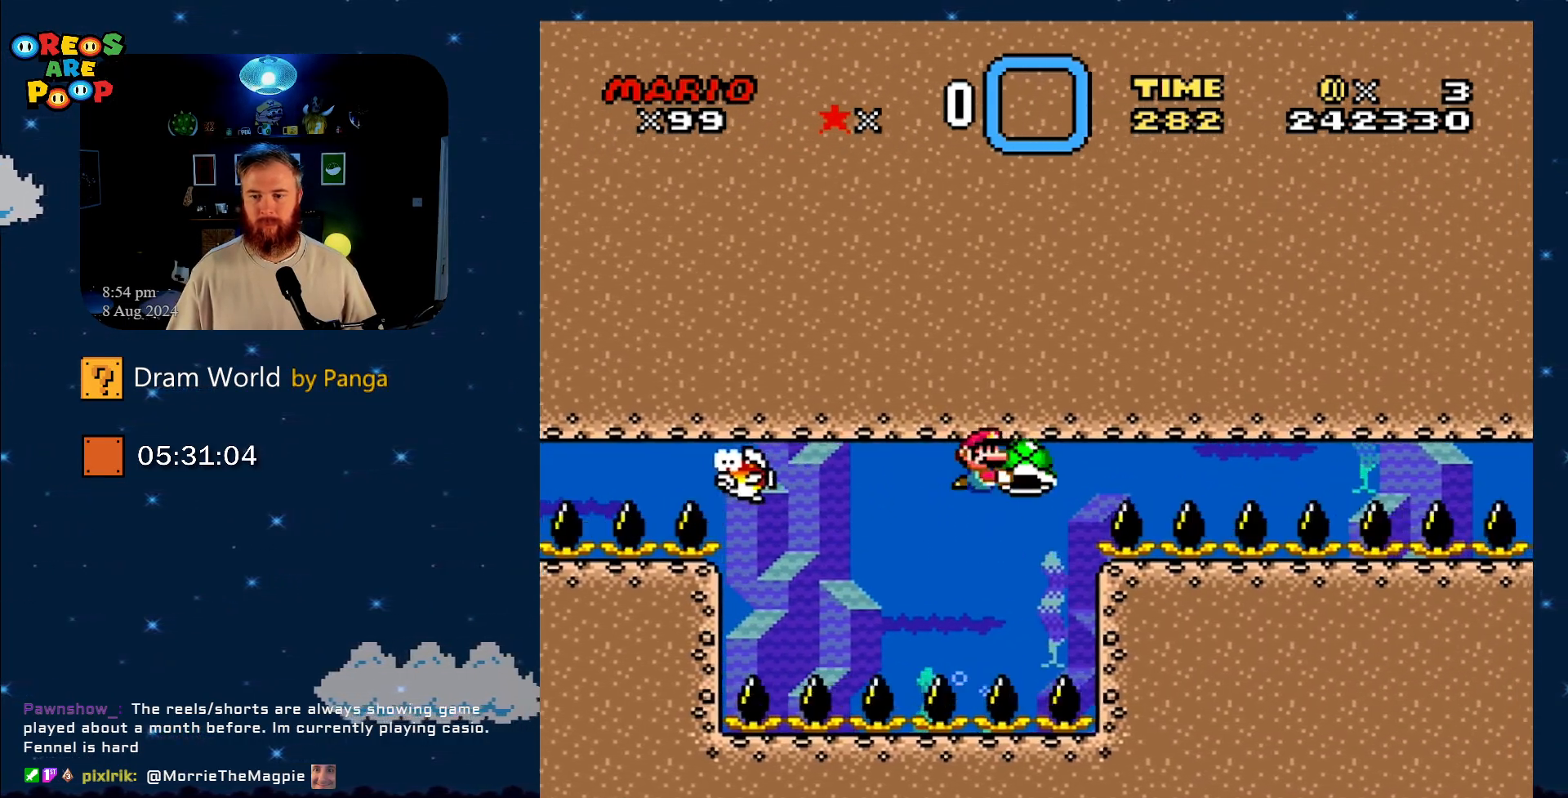
{"buttons": ["Y", "DPAD_RIGHT"], "events": []}
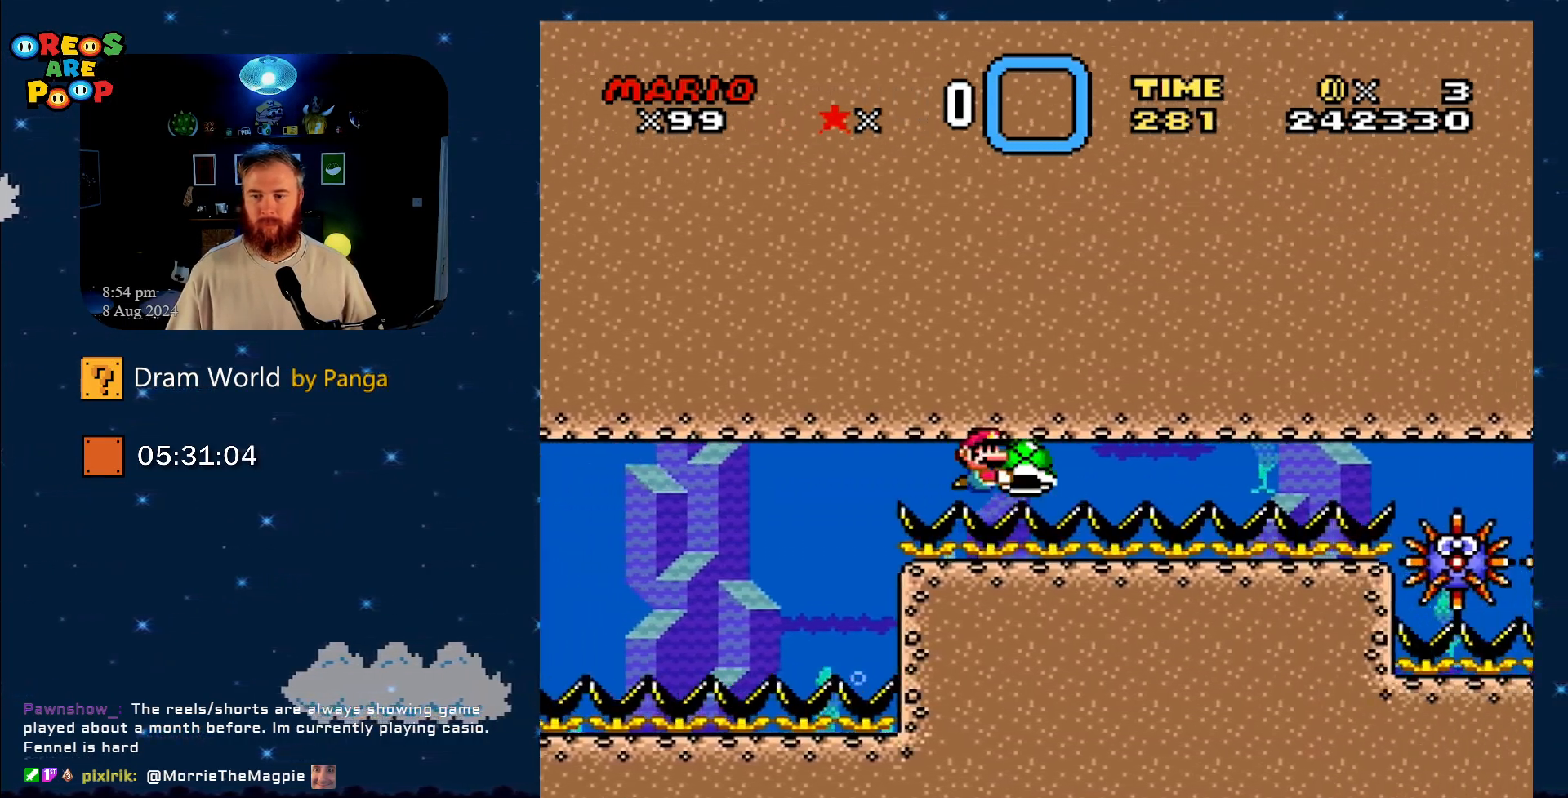
{"buttons": ["Y"], "events": [[133, "DPAD_RIGHT", "up"]]}
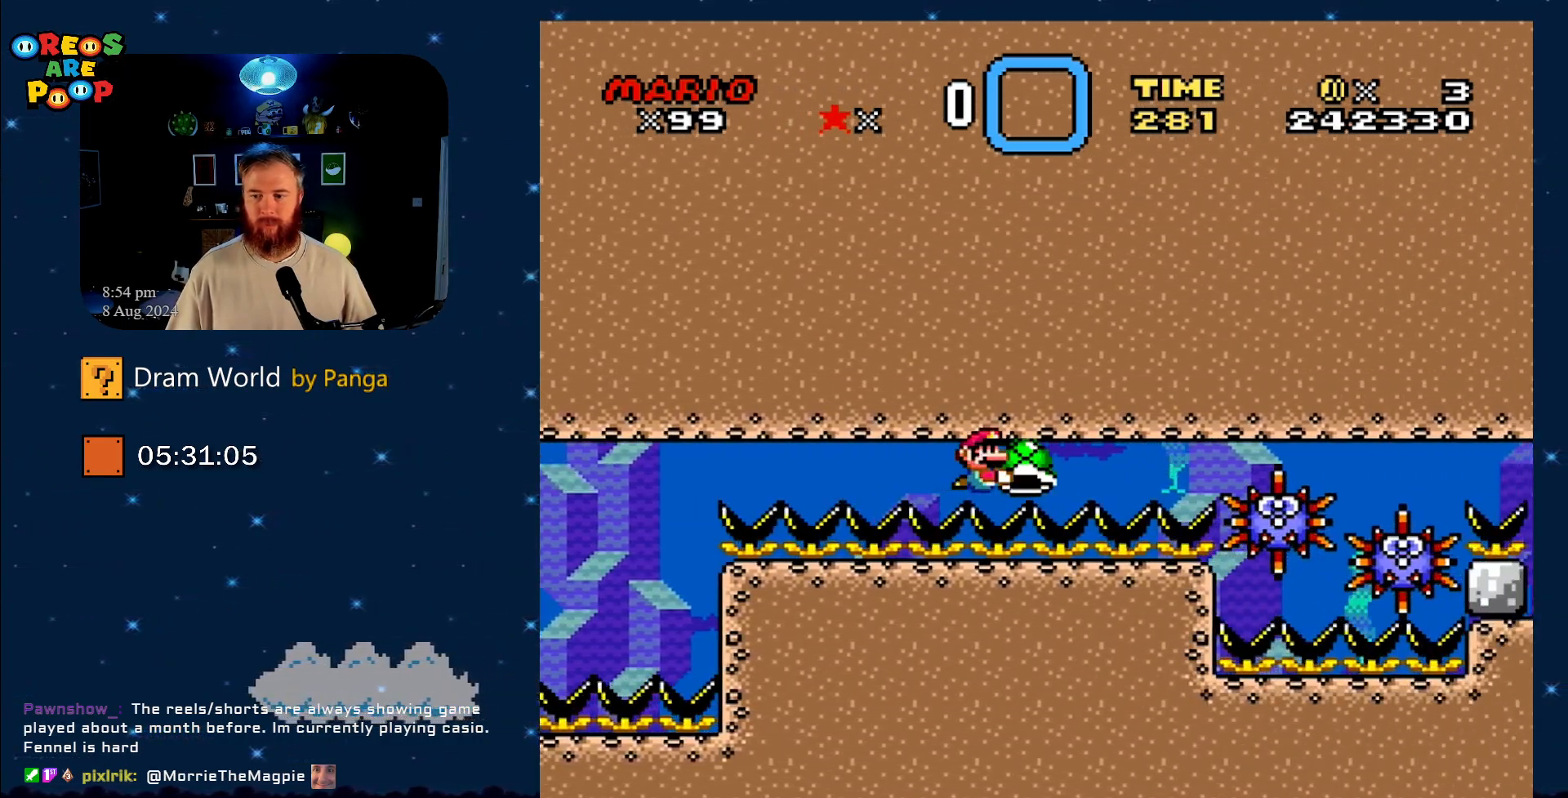
{"buttons": ["Y", "DPAD_LEFT"], "events": [[384, "DPAD_LEFT", "down"]]}